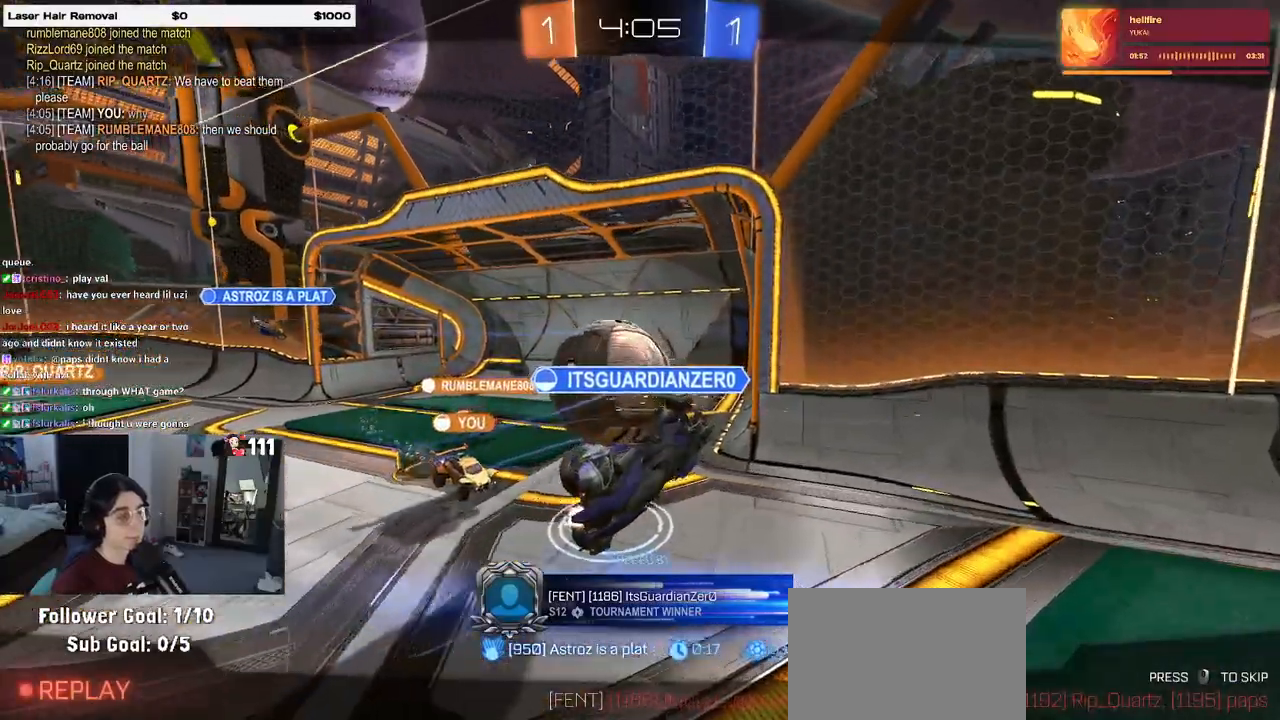
Gameplay with a controller (PlayStation layout); each line is a JSON object with the inputs held at the frame after it (dt_ms = milliseconds from this image to that frame). "events" lists button and stick changes between this image and that frame as [ms after this image, input, new state], when the widget could be followed in between.
{"dt_ms": 500, "buttons": ["CROSS"], "left_stick": "center", "right_stick": "center", "events": [[400, "CROSS", "down"]]}
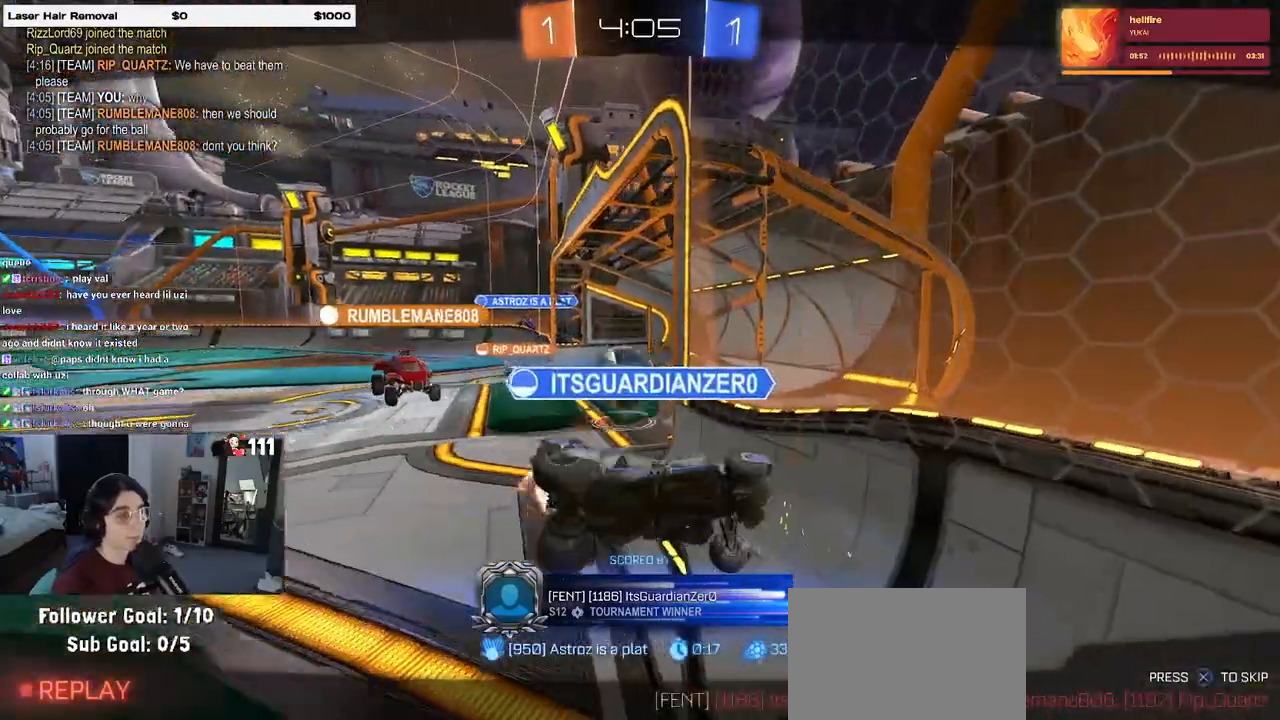
{"dt_ms": 500, "buttons": [], "left_stick": "center", "right_stick": "center", "events": [[100, "CROSS", "up"]]}
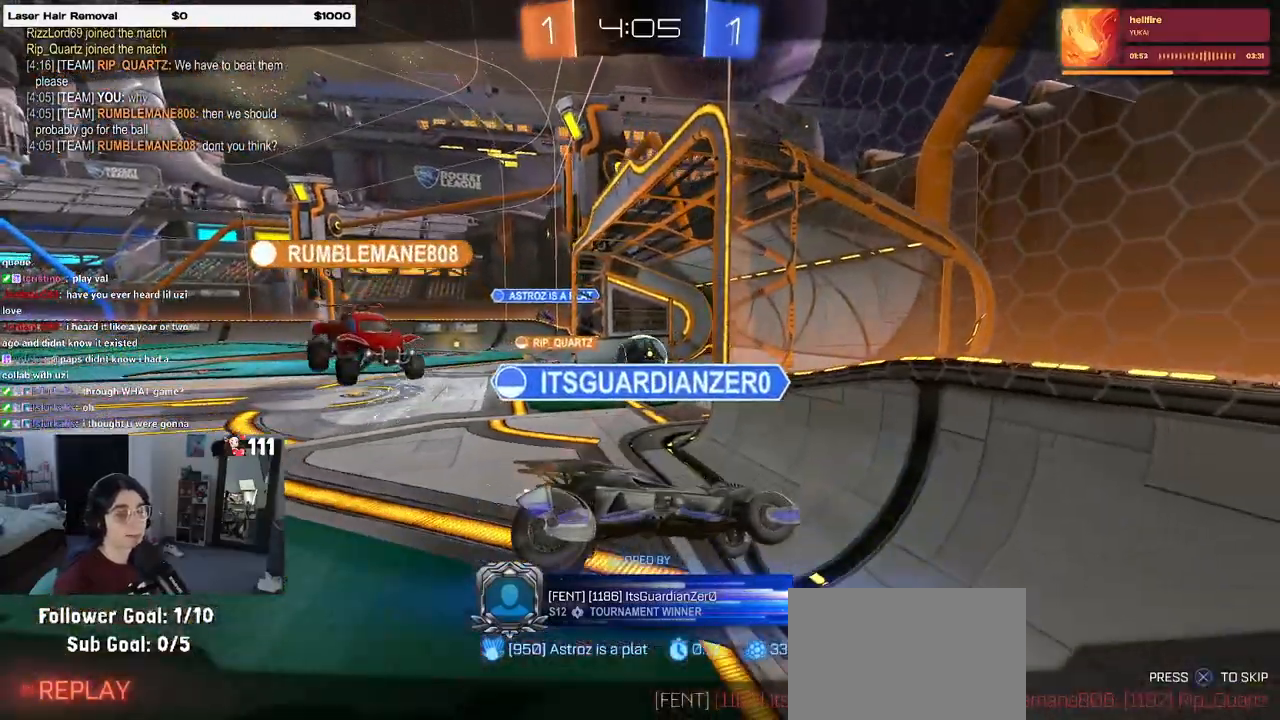
{"dt_ms": 500, "buttons": [], "left_stick": "center", "right_stick": "center", "events": []}
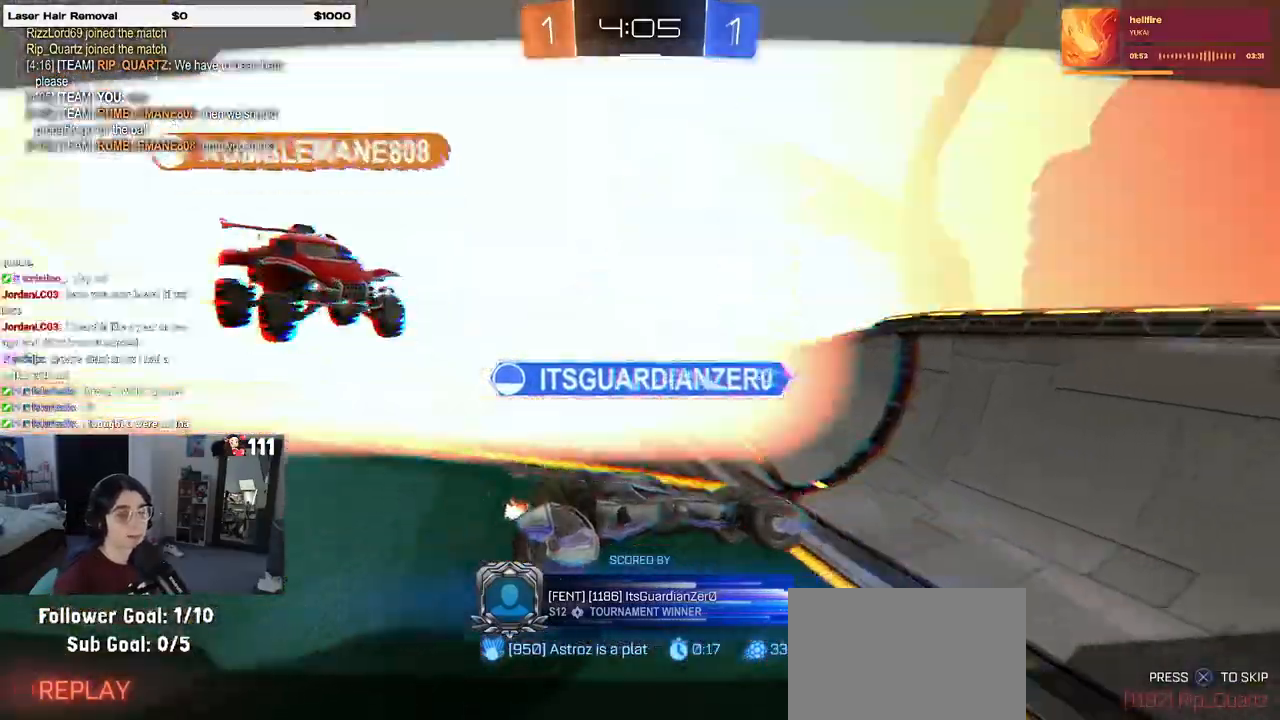
{"dt_ms": 500, "buttons": [], "left_stick": "center", "right_stick": "center", "events": []}
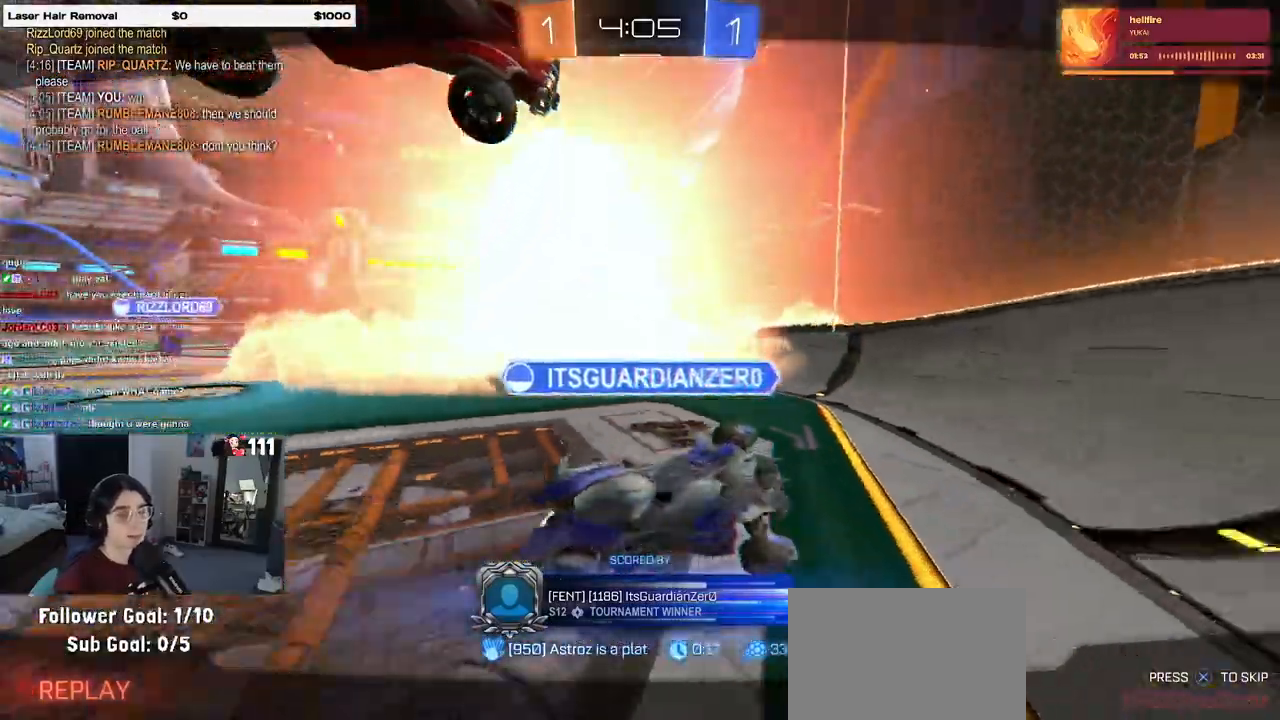
{"dt_ms": 500, "buttons": [], "left_stick": "center", "right_stick": "center", "events": []}
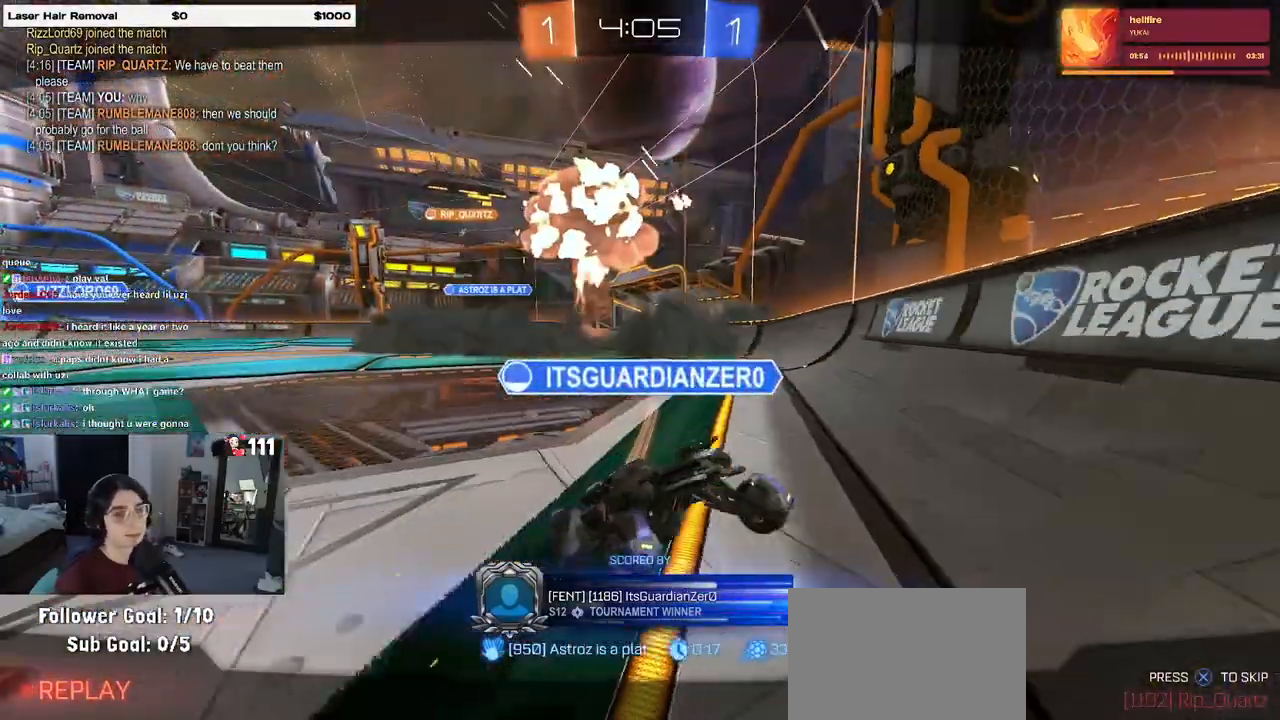
{"dt_ms": 500, "buttons": [], "left_stick": "center", "right_stick": "center", "events": []}
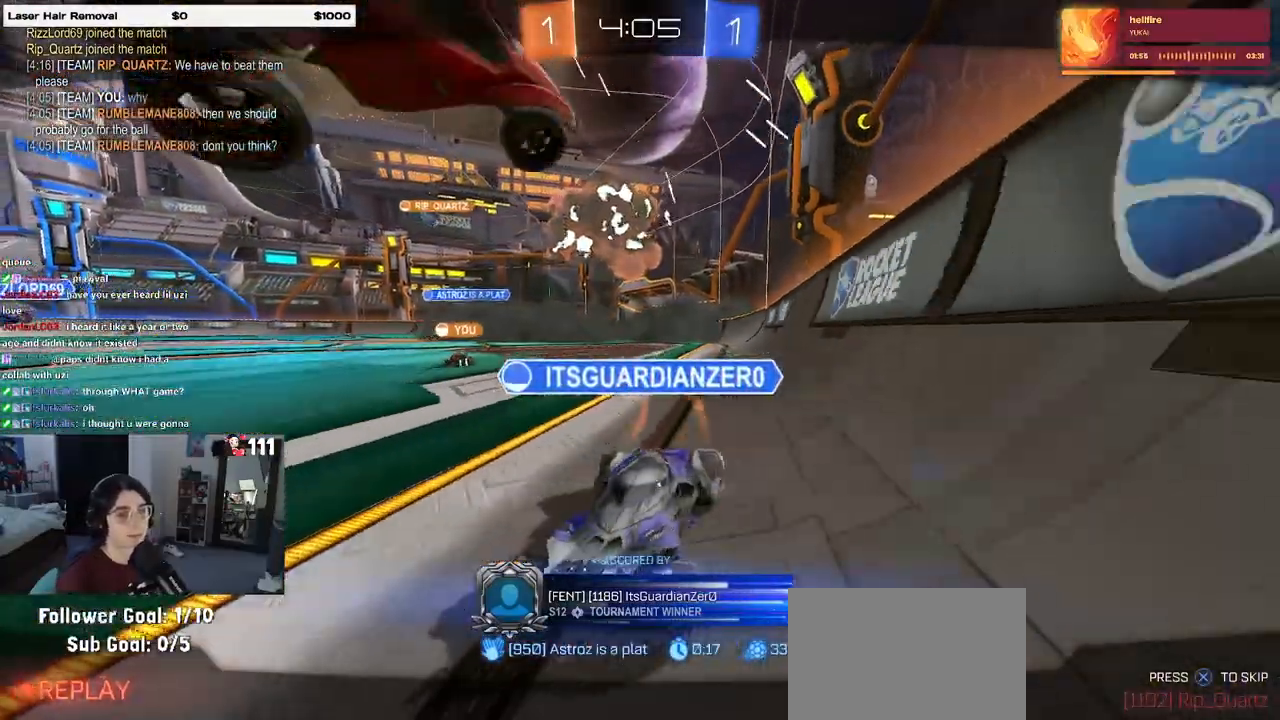
{"dt_ms": 500, "buttons": [], "left_stick": "center", "right_stick": "center", "events": []}
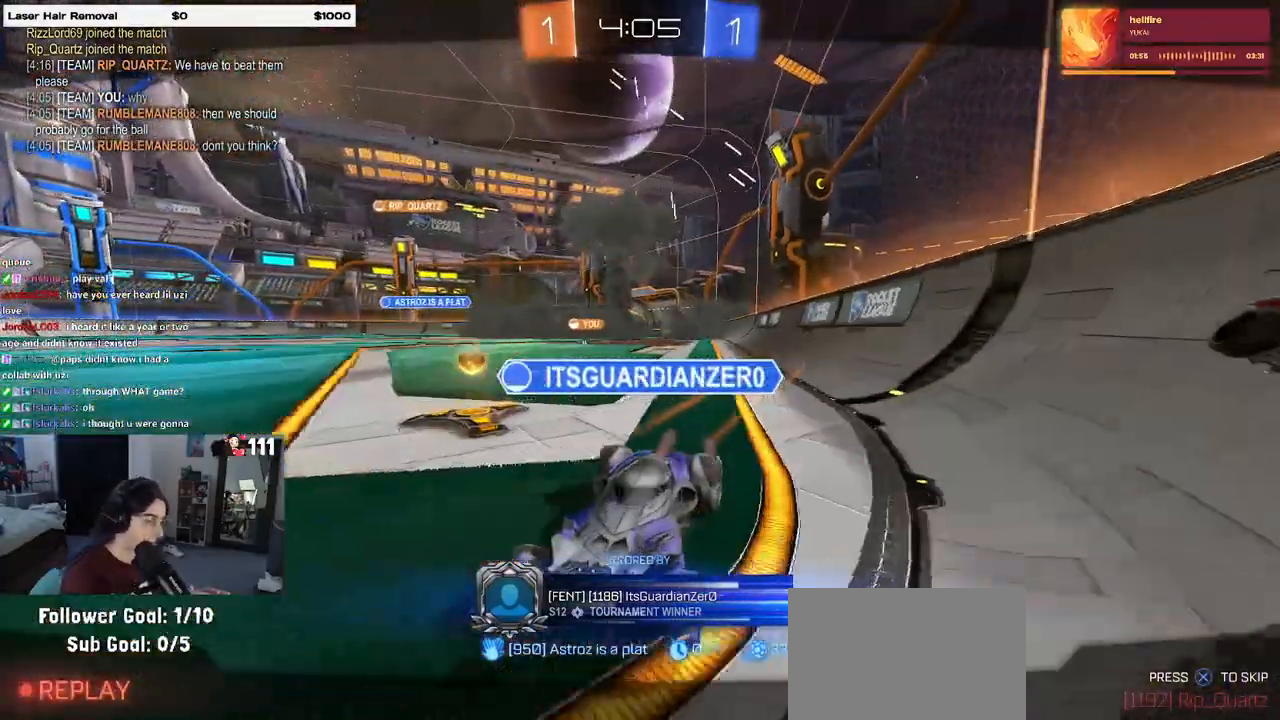
{"dt_ms": 500, "buttons": [], "left_stick": "center", "right_stick": "center", "events": []}
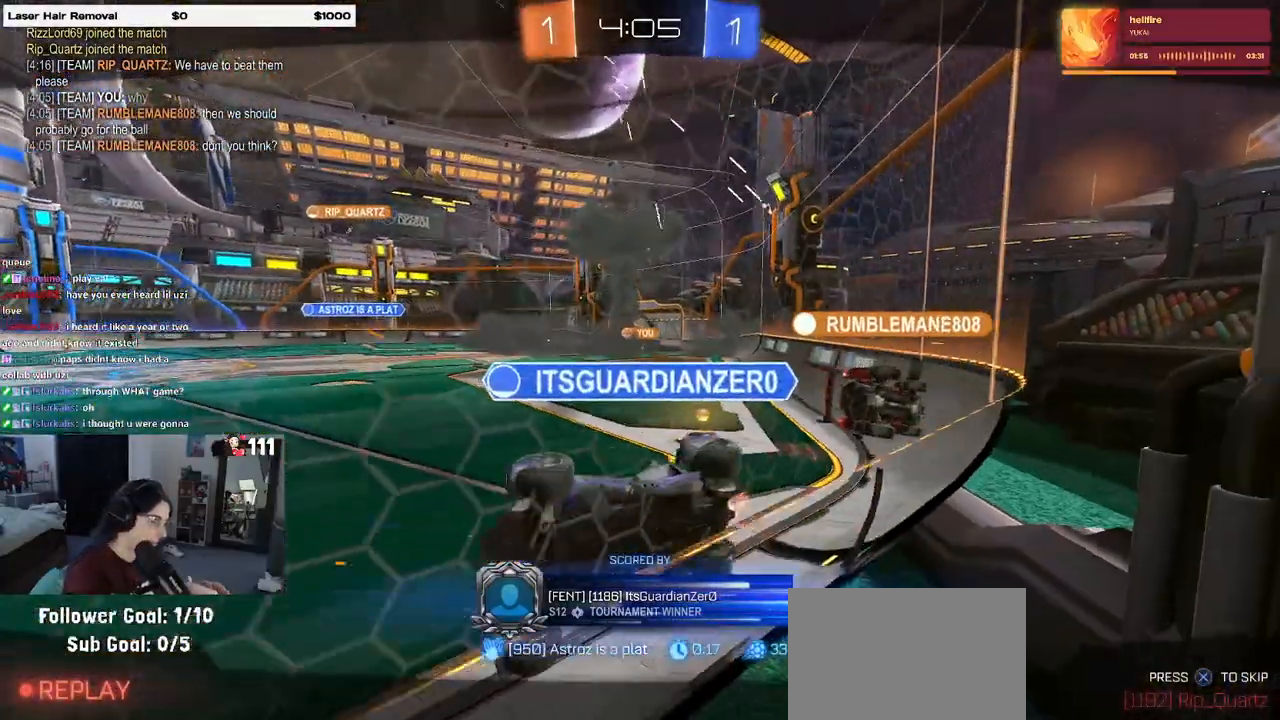
{"dt_ms": 500, "buttons": [], "left_stick": "center", "right_stick": "center", "events": []}
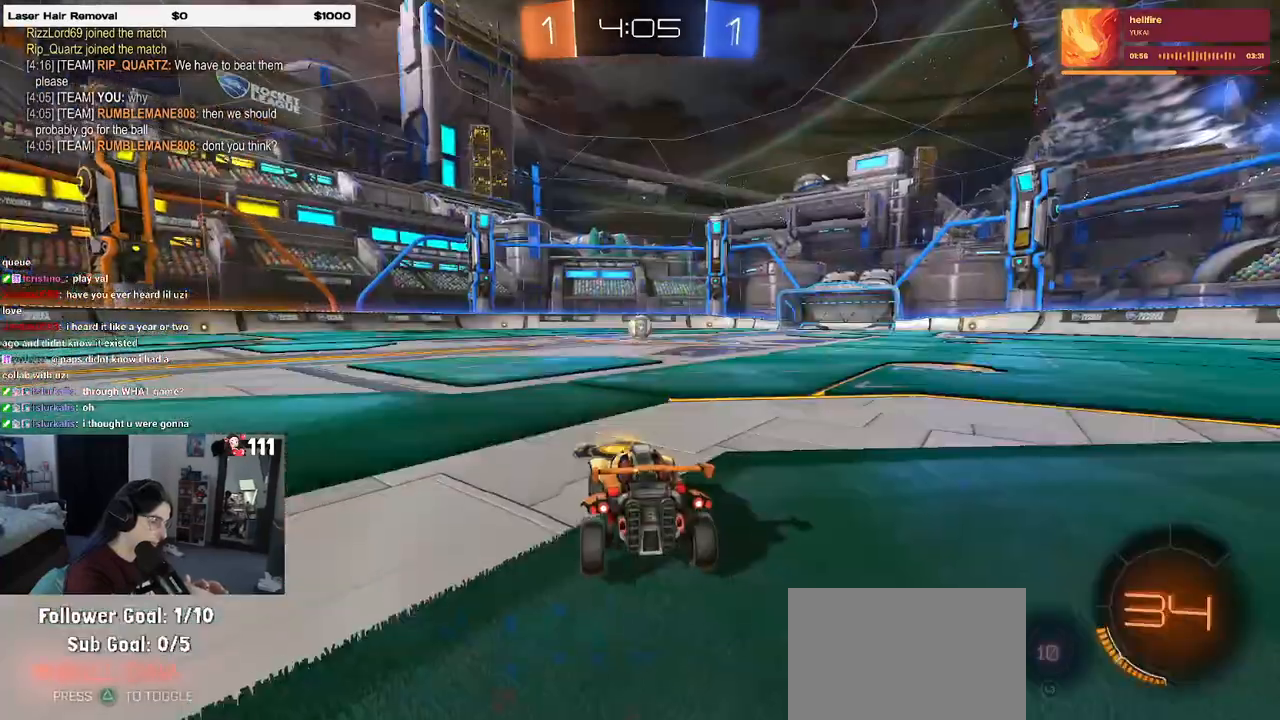
{"dt_ms": 500, "buttons": [], "left_stick": "center", "right_stick": "center", "events": []}
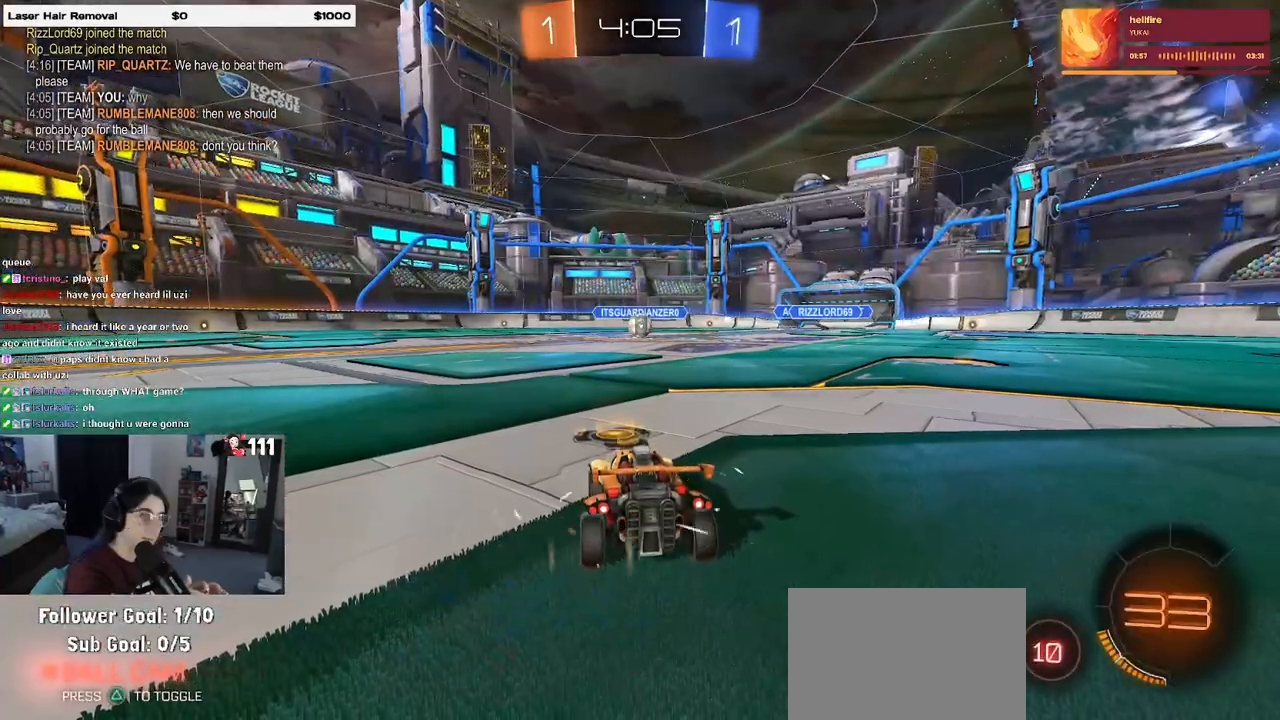
{"dt_ms": 500, "buttons": [], "left_stick": "center", "right_stick": "center", "events": []}
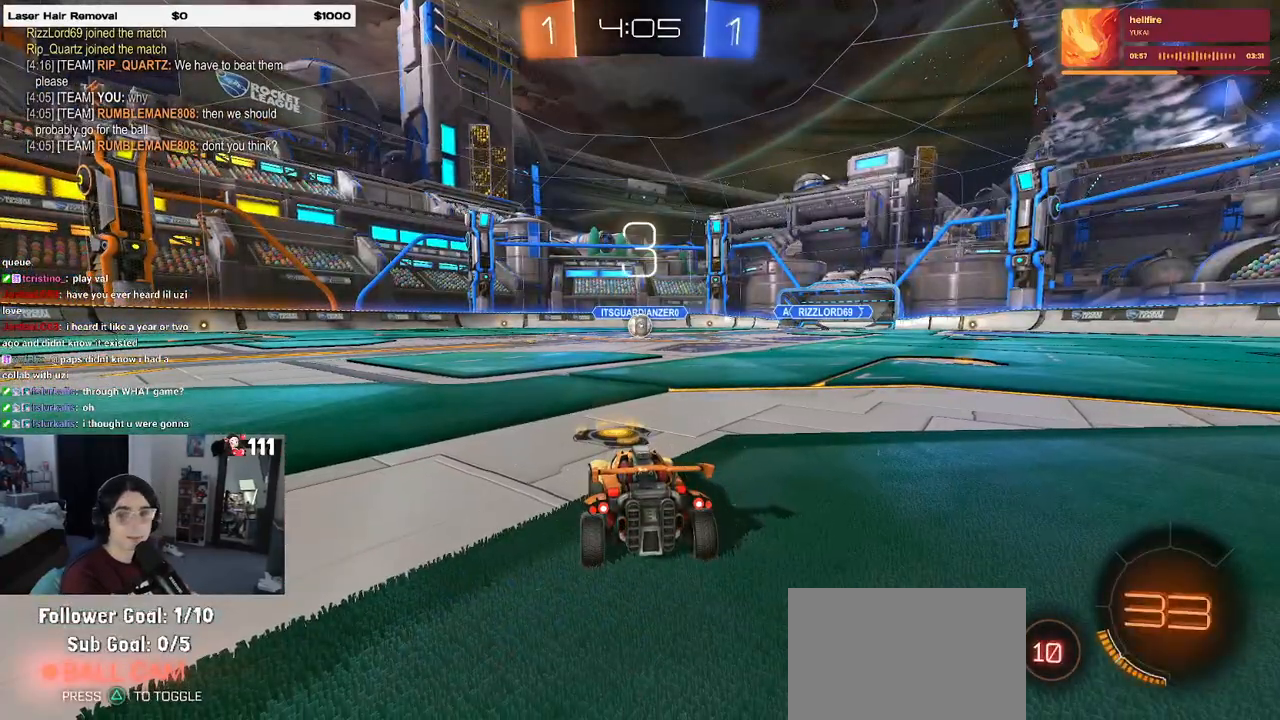
{"dt_ms": 500, "buttons": [], "left_stick": "center", "right_stick": "center", "events": []}
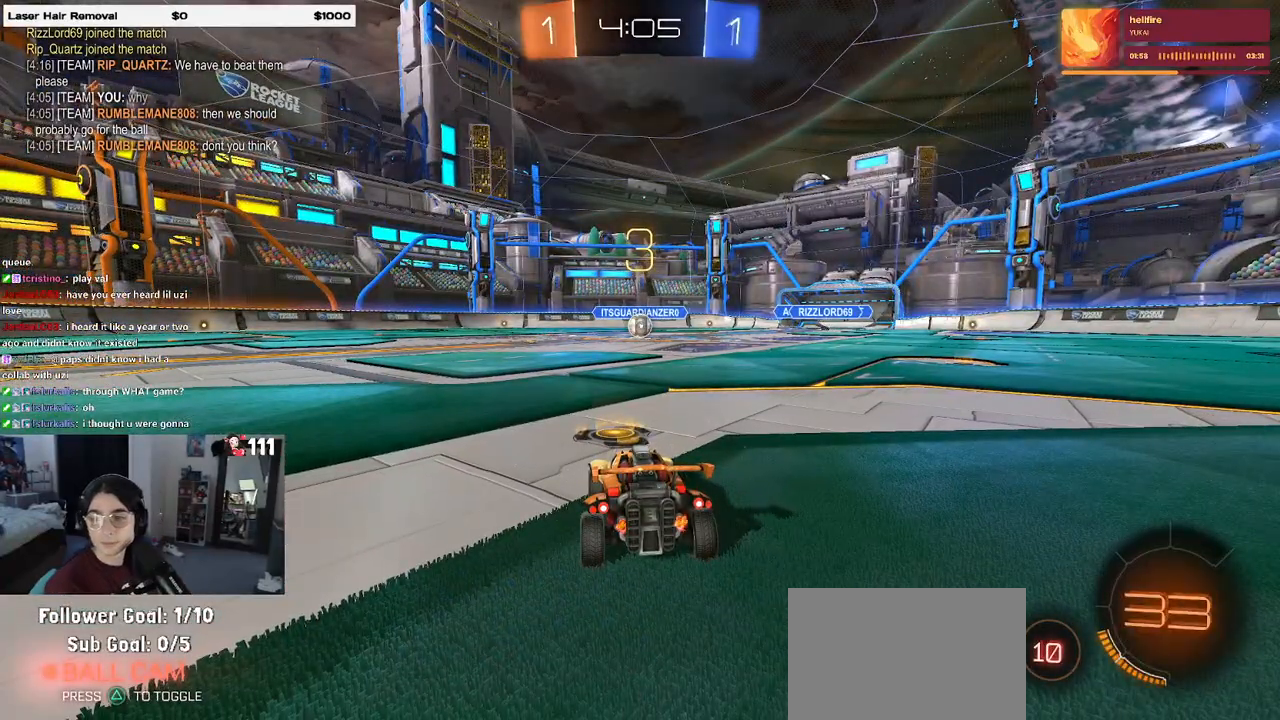
{"dt_ms": 500, "buttons": ["TRIANGLE"], "left_stick": "center", "right_stick": "center", "events": [[433, "TRIANGLE", "down"]]}
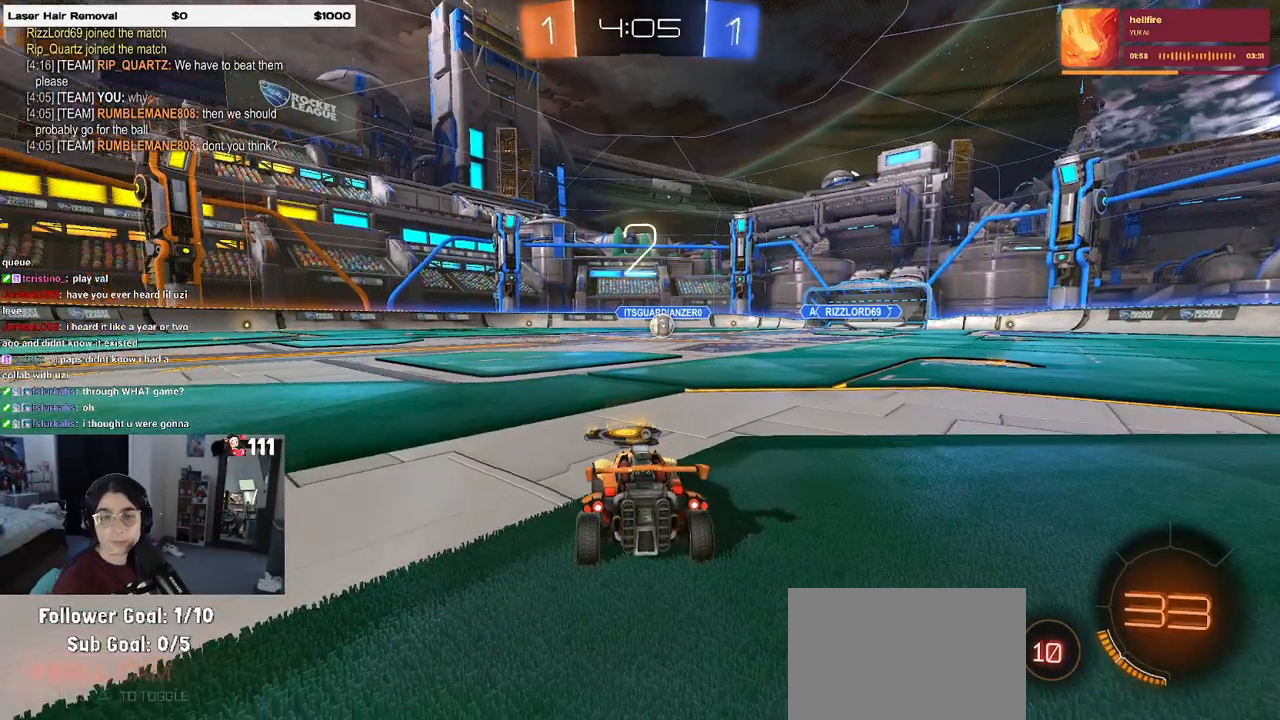
{"dt_ms": 500, "buttons": [], "left_stick": "center", "right_stick": "center", "events": [[17, "TRIANGLE", "up"], [83, "TRIANGLE", "down"], [233, "TRIANGLE", "up"]]}
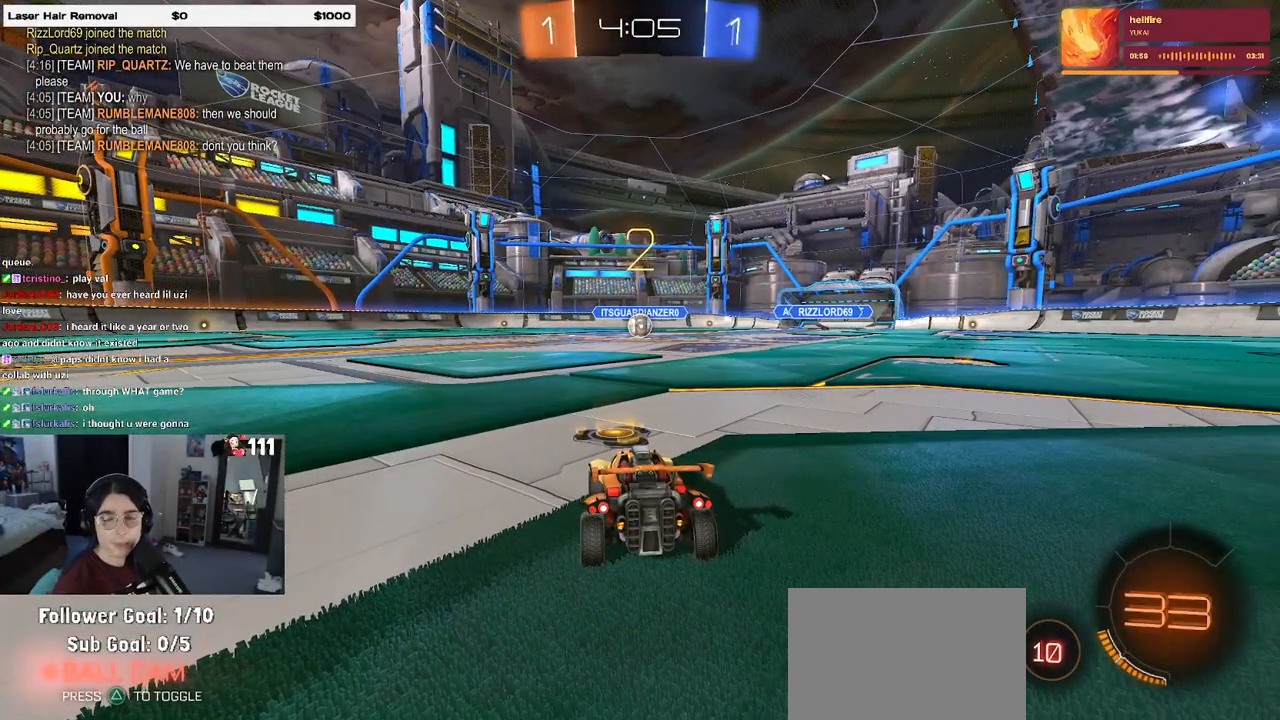
{"dt_ms": 500, "buttons": ["TRIANGLE", "R2"], "left_stick": "center", "right_stick": "center", "events": [[233, "R2", "down"], [500, "TRIANGLE", "down"]]}
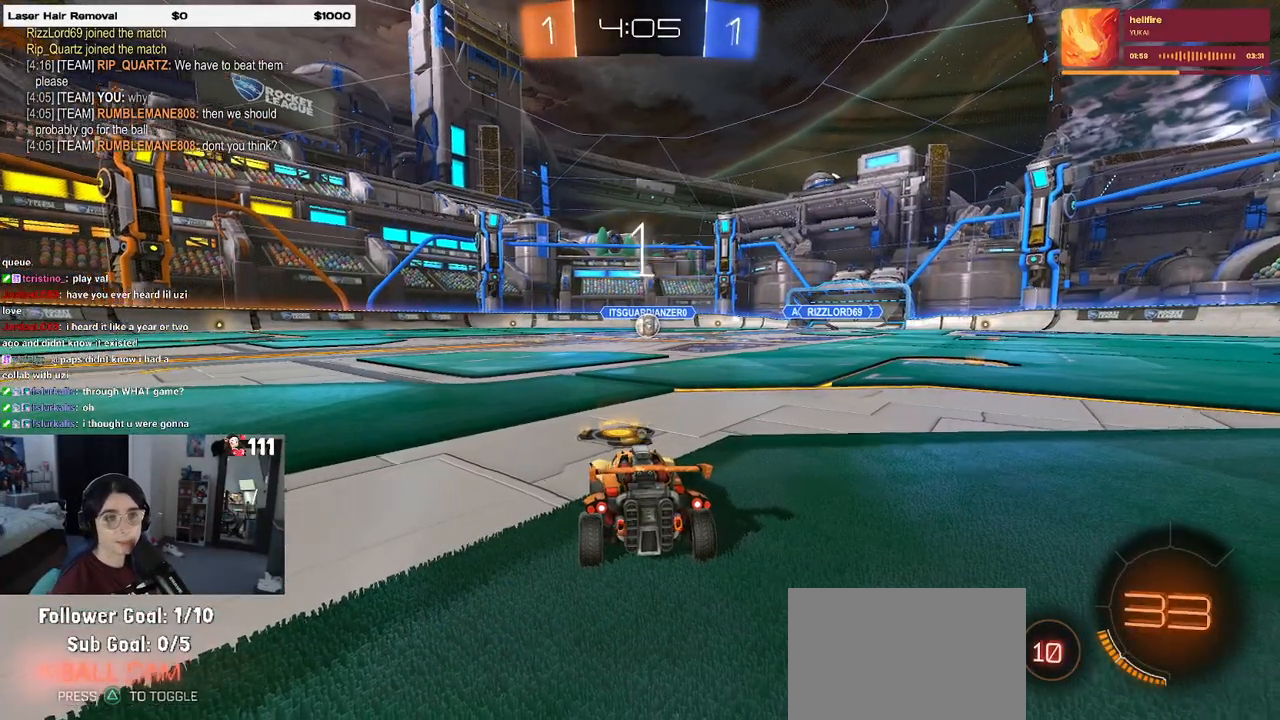
{"dt_ms": 500, "buttons": ["R2"], "left_stick": "center", "right_stick": "center", "events": [[67, "TRIANGLE", "up"], [150, "TRIANGLE", "down"], [233, "TRIANGLE", "up"]]}
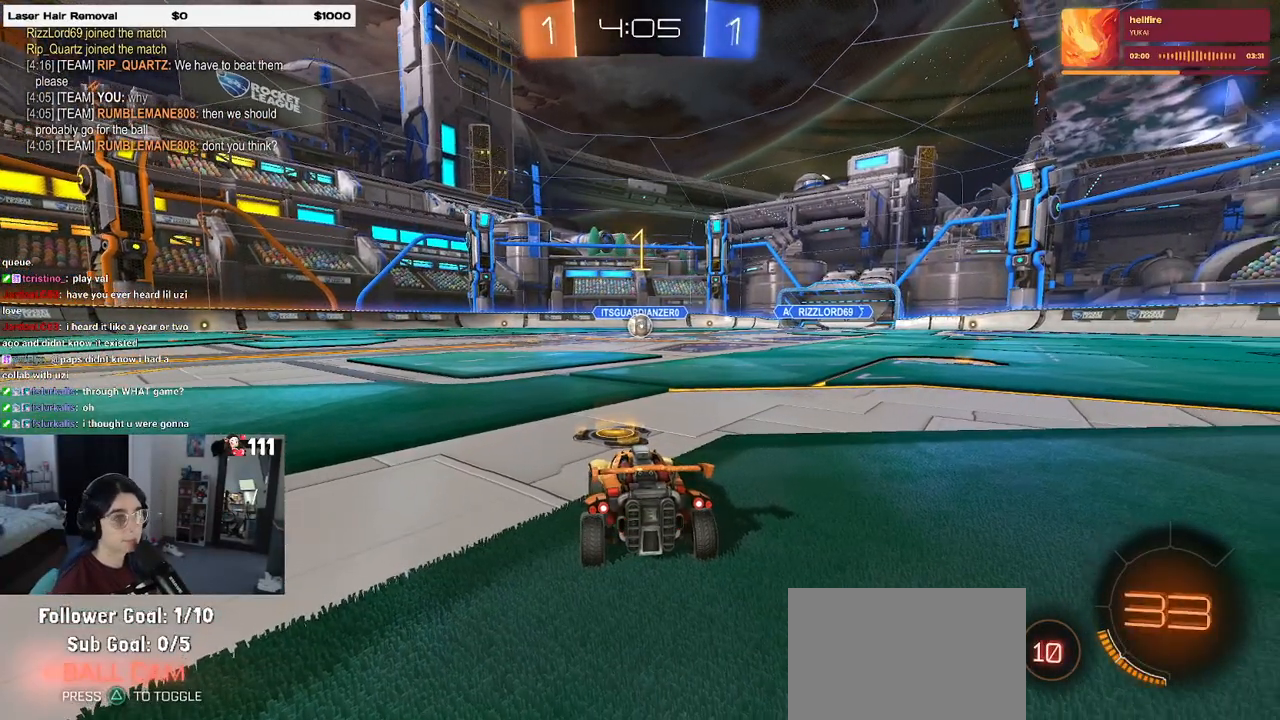
{"dt_ms": 500, "buttons": ["R1", "R2"], "left_stick": "center", "right_stick": "center", "events": [[350, "R1", "down"]]}
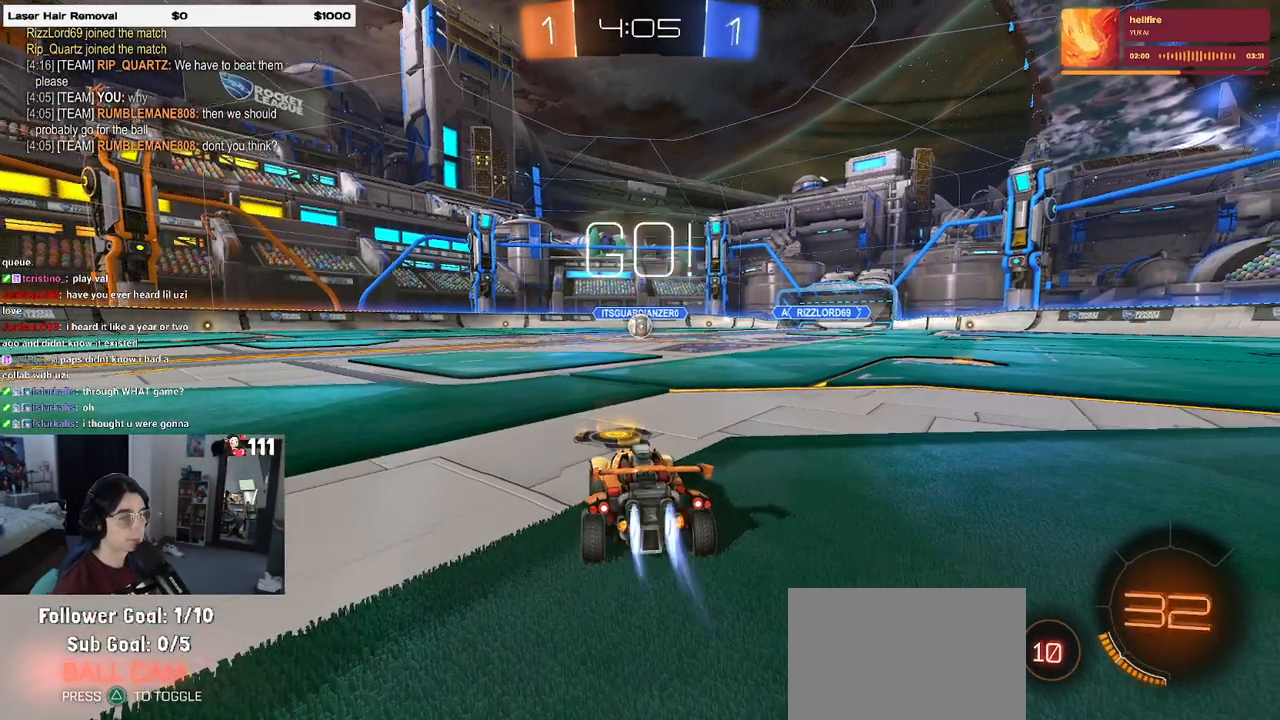
{"dt_ms": 500, "buttons": ["CROSS", "SQUARE", "R1", "R2"], "left_stick": "down-left", "right_stick": "center", "events": [[200, "left_stick", "right"], [300, "CROSS", "down"], [333, "left_stick", "up"], [383, "CROSS", "up"], [383, "left_stick", "up-left"], [433, "CROSS", "down"], [483, "SQUARE", "down"], [500, "left_stick", "down-left"]]}
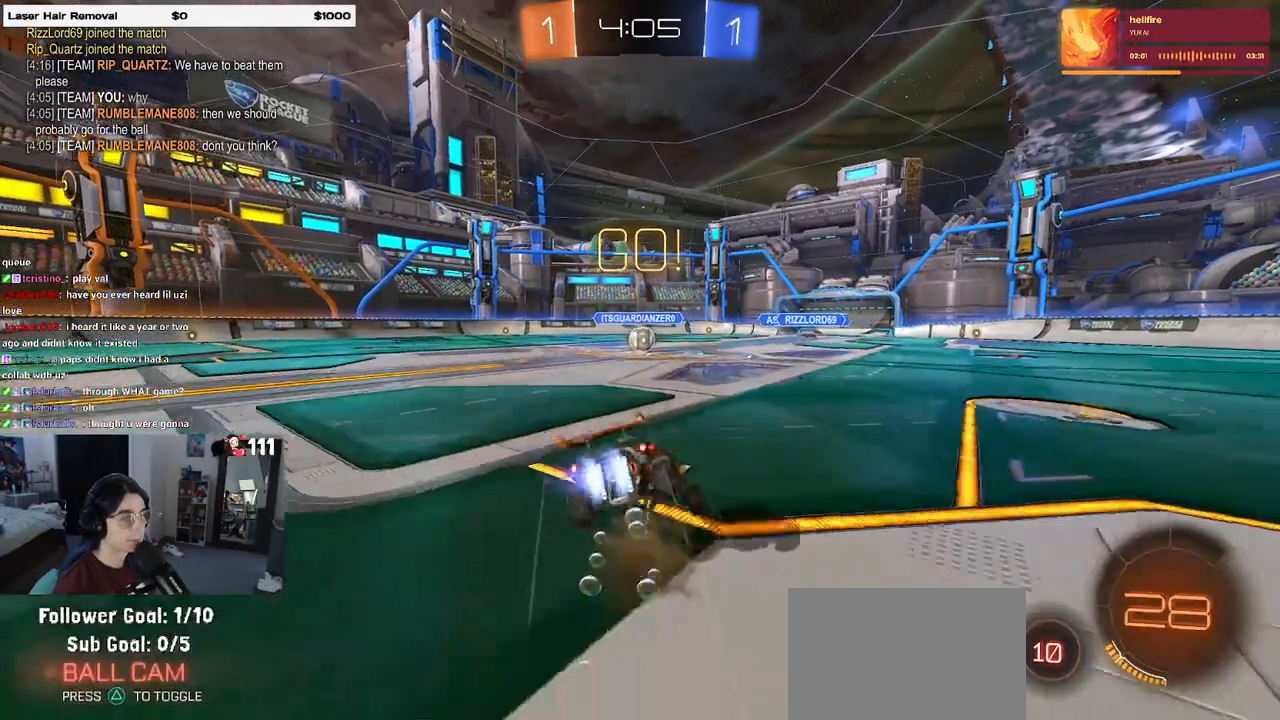
{"dt_ms": 500, "buttons": ["SQUARE", "R1", "R2"], "left_stick": "down-left", "right_stick": "center", "events": [[17, "CROSS", "up"], [17, "left_stick", "down"], [300, "left_stick", "down-left"]]}
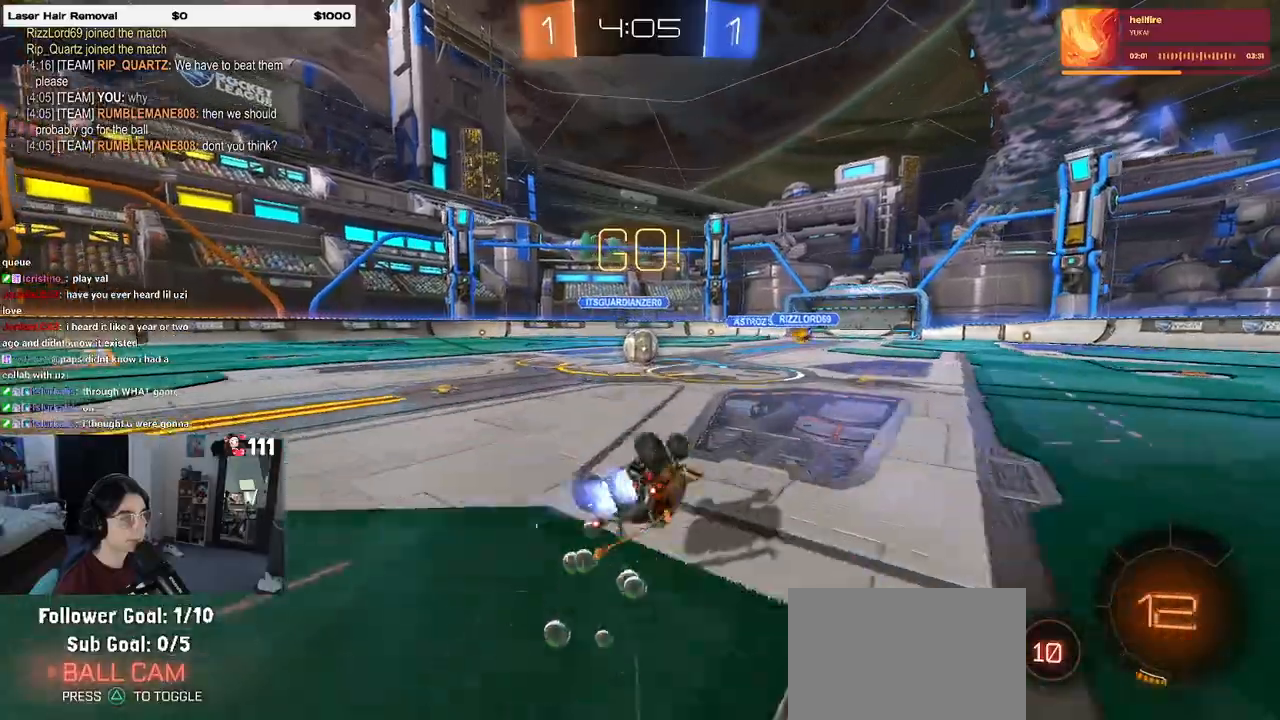
{"dt_ms": 500, "buttons": ["R2"], "left_stick": "center", "right_stick": "center", "events": [[333, "SQUARE", "up"], [350, "left_stick", "center"], [433, "R1", "up"]]}
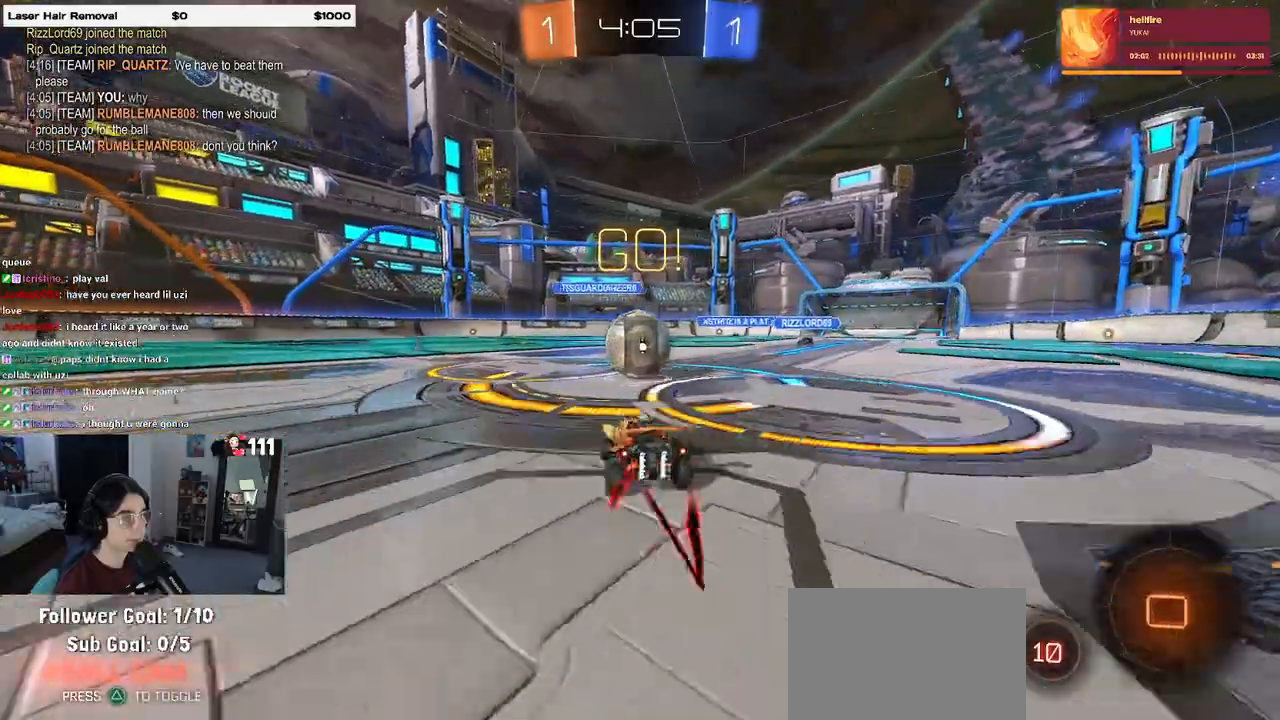
{"dt_ms": 500, "buttons": ["R2"], "left_stick": "right", "right_stick": "center", "events": [[150, "left_stick", "right"]]}
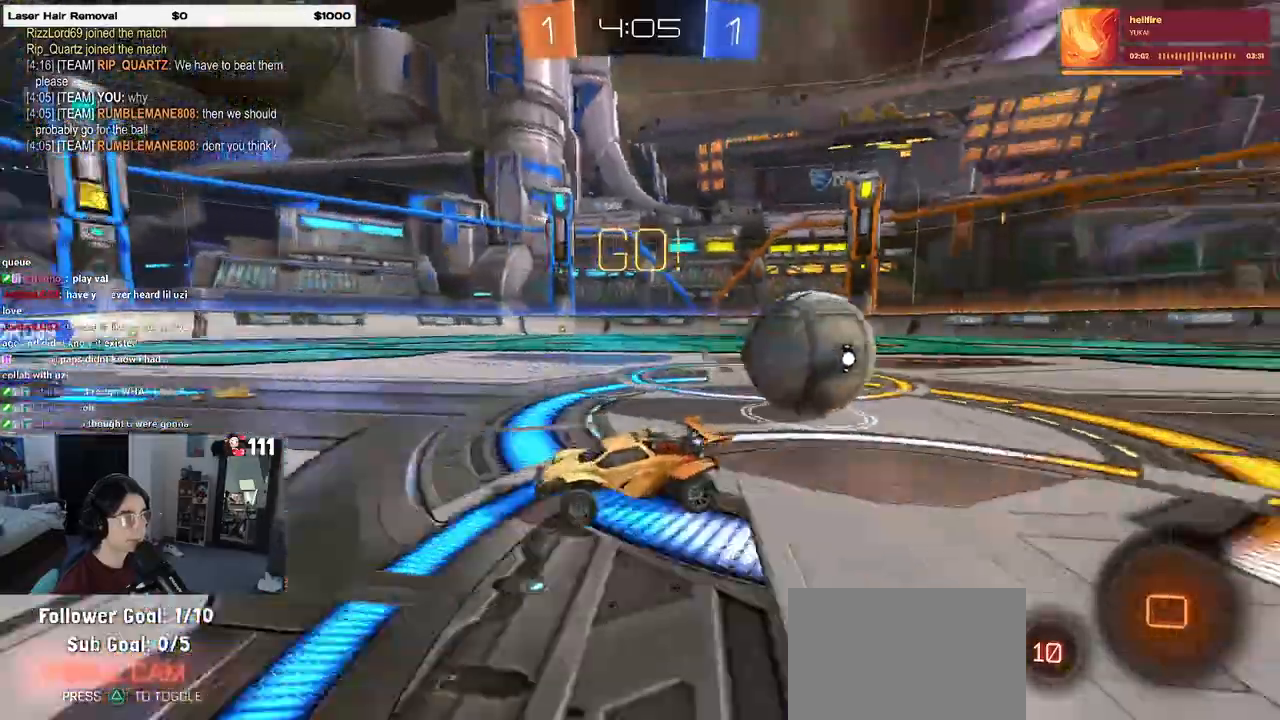
{"dt_ms": 1000, "buttons": ["R2"], "left_stick": "left", "right_stick": "center"}
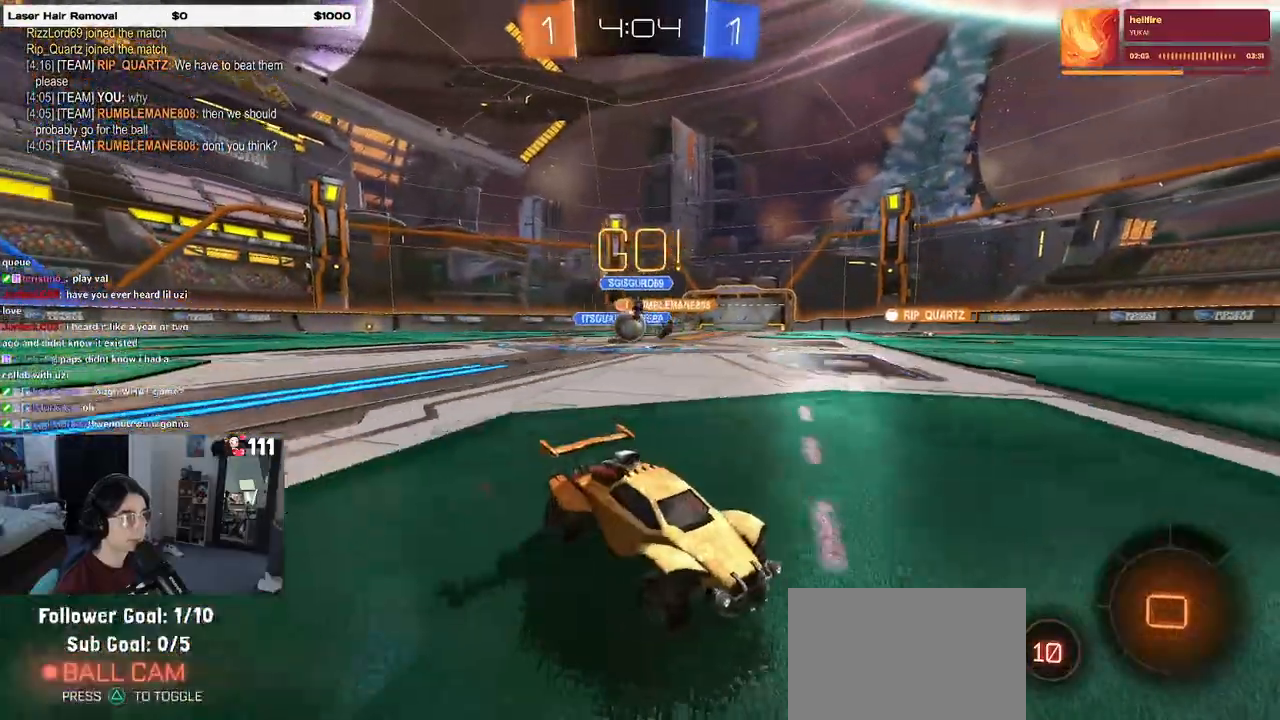
{"dt_ms": 500, "buttons": ["R2"], "left_stick": "left", "right_stick": "center", "events": [[233, "TRIANGLE", "down"], [350, "TRIANGLE", "up"]]}
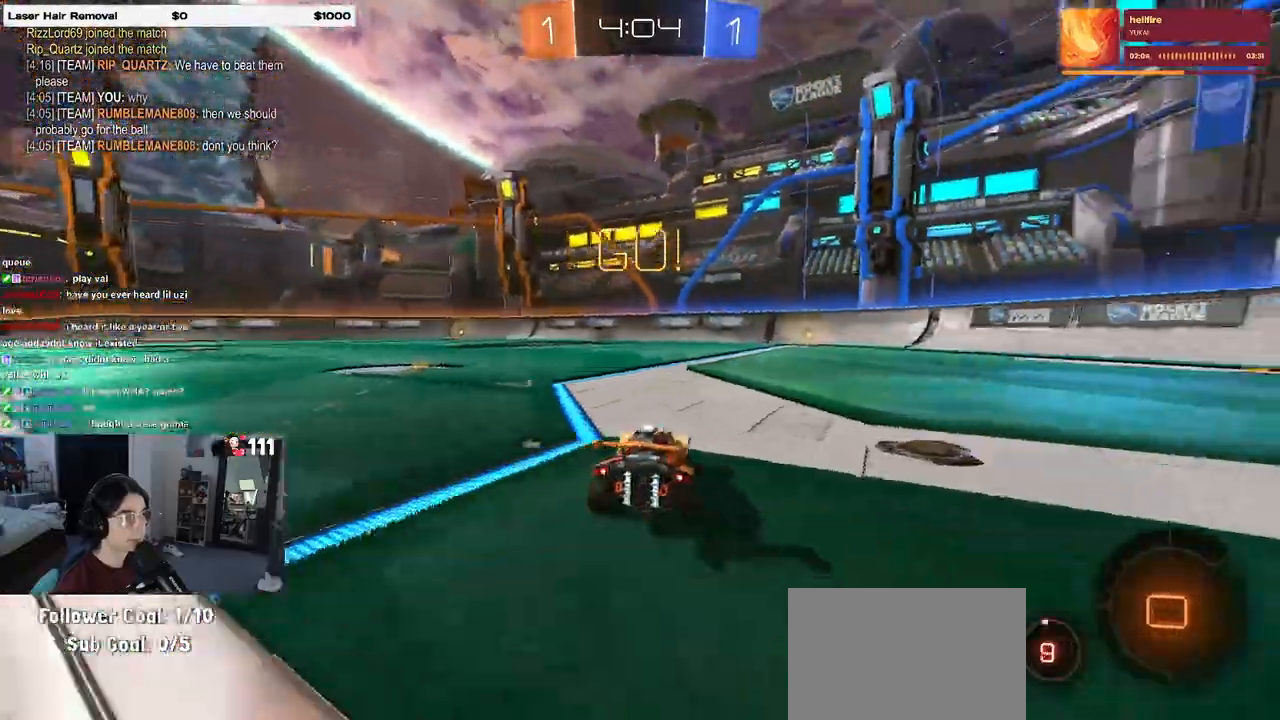
{"dt_ms": 500, "buttons": ["TRIANGLE", "R2"], "left_stick": "down-left", "right_stick": "center", "events": [[133, "left_stick", "right"], [167, "CROSS", "down"], [200, "left_stick", "up"], [250, "CROSS", "up"], [250, "left_stick", "up-left"], [300, "CROSS", "down"], [367, "left_stick", "down-left"], [433, "CROSS", "up"], [483, "TRIANGLE", "down"]]}
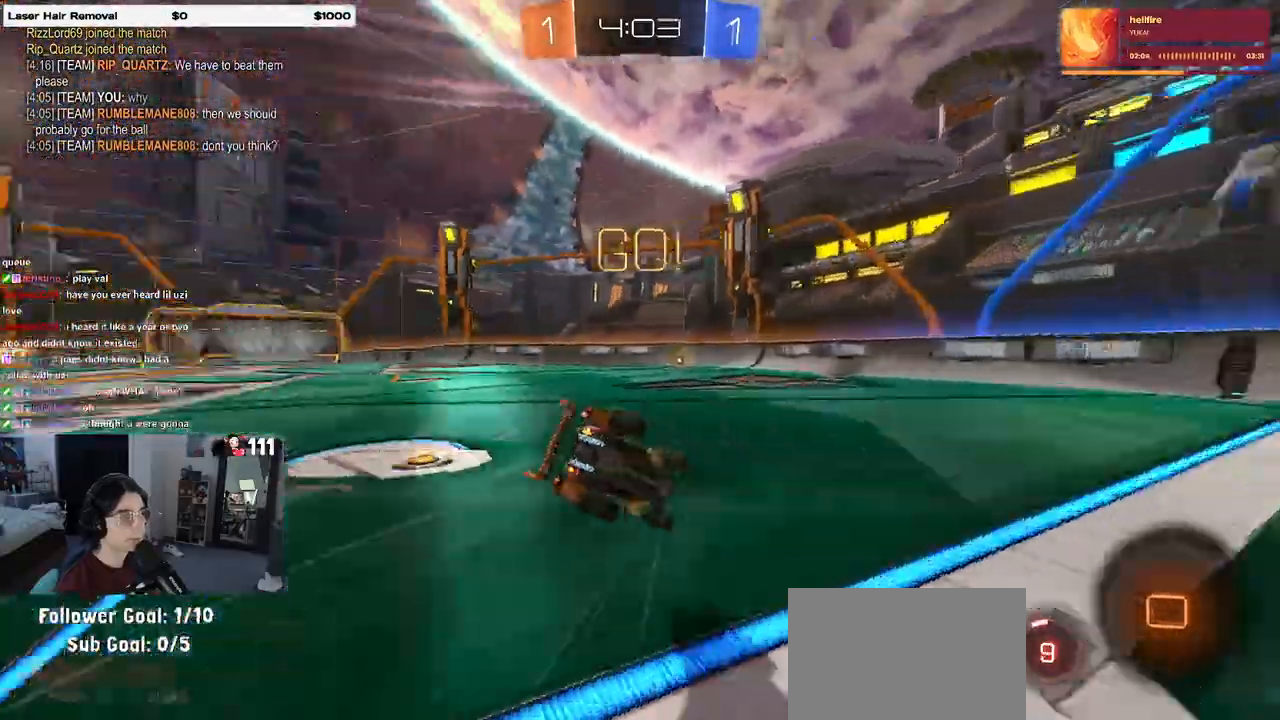
{"dt_ms": 500, "buttons": ["SQUARE", "R2"], "left_stick": "down-left", "right_stick": "center", "events": [[83, "TRIANGLE", "up"], [283, "SQUARE", "down"]]}
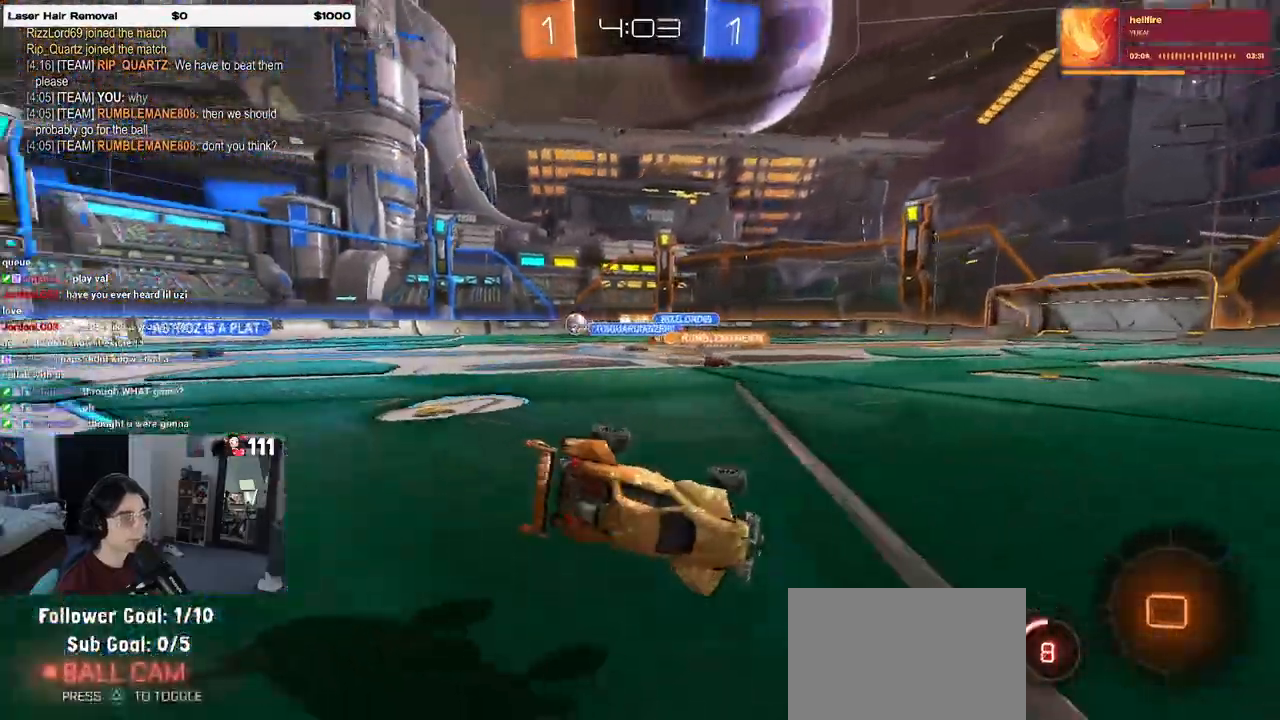
{"dt_ms": 500, "buttons": ["R2"], "left_stick": "center", "right_stick": "center", "events": [[167, "SQUARE", "up"], [267, "TRIANGLE", "down"], [383, "TRIANGLE", "up"], [400, "left_stick", "center"]]}
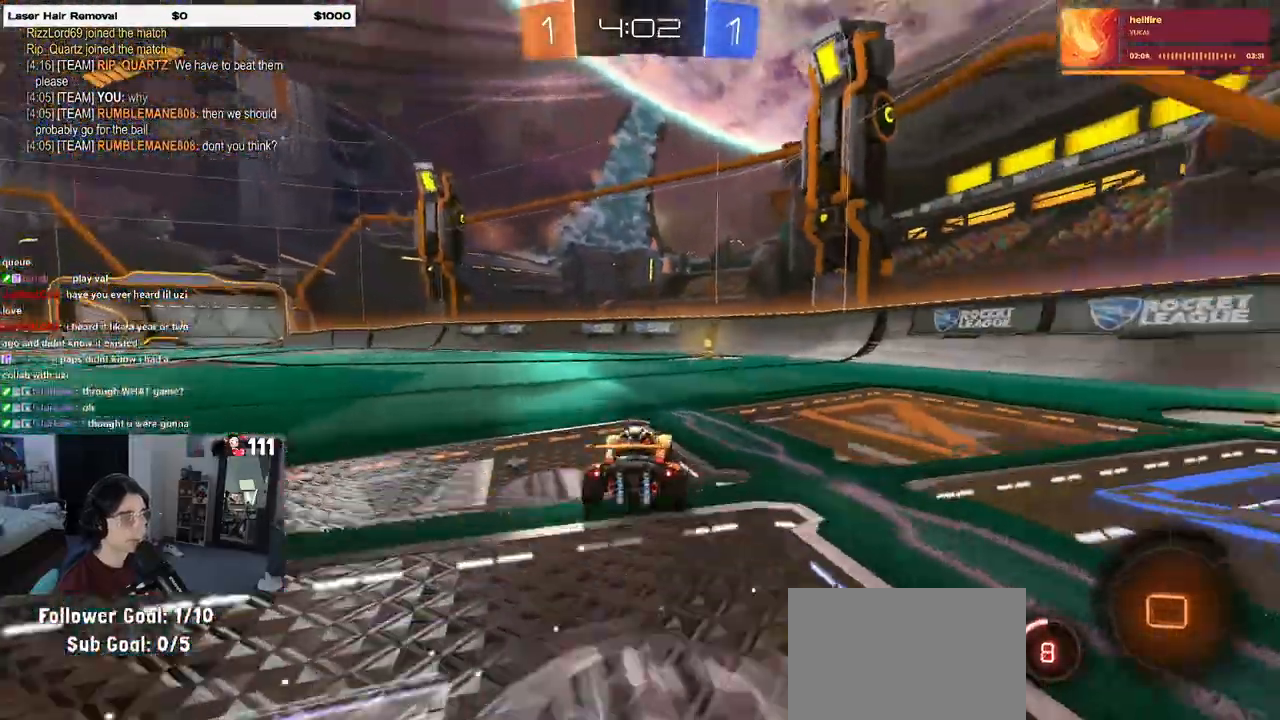
{"dt_ms": 500, "buttons": ["R2"], "left_stick": "center", "right_stick": "center", "events": [[183, "TRIANGLE", "down"], [217, "left_stick", "right"], [283, "TRIANGLE", "up"], [500, "left_stick", "center"]]}
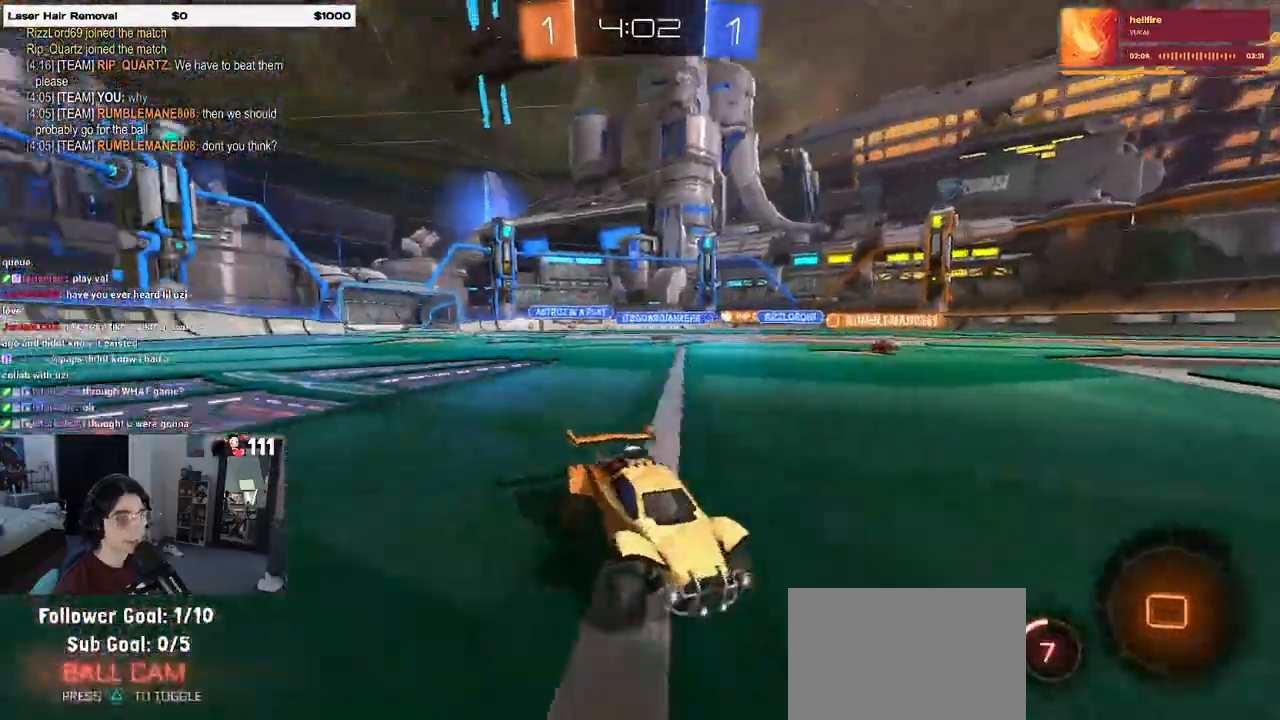
{"dt_ms": 500, "buttons": ["R1", "R2"], "left_stick": "left", "right_stick": "center", "events": [[167, "left_stick", "left"], [217, "R1", "down"], [217, "SQUARE", "down"], [367, "SQUARE", "up"]]}
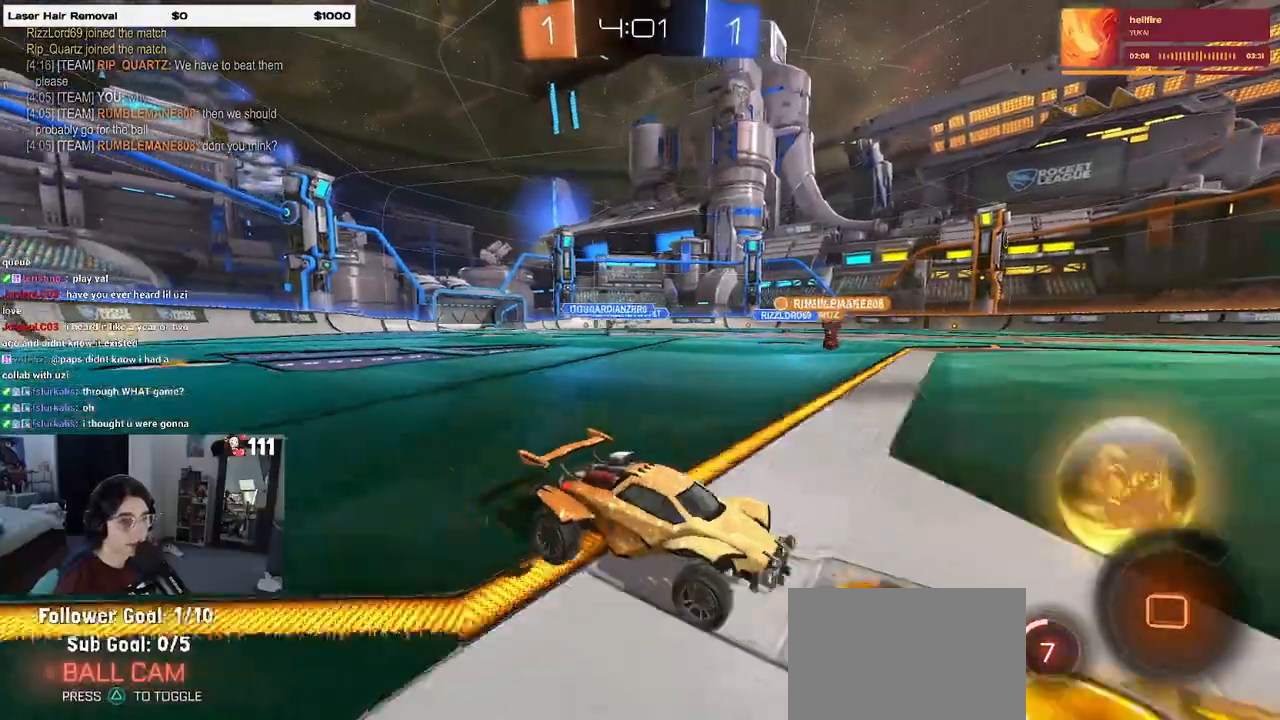
{"dt_ms": 500, "buttons": ["R2"], "left_stick": "left", "right_stick": "center", "events": [[500, "R1", "up"]]}
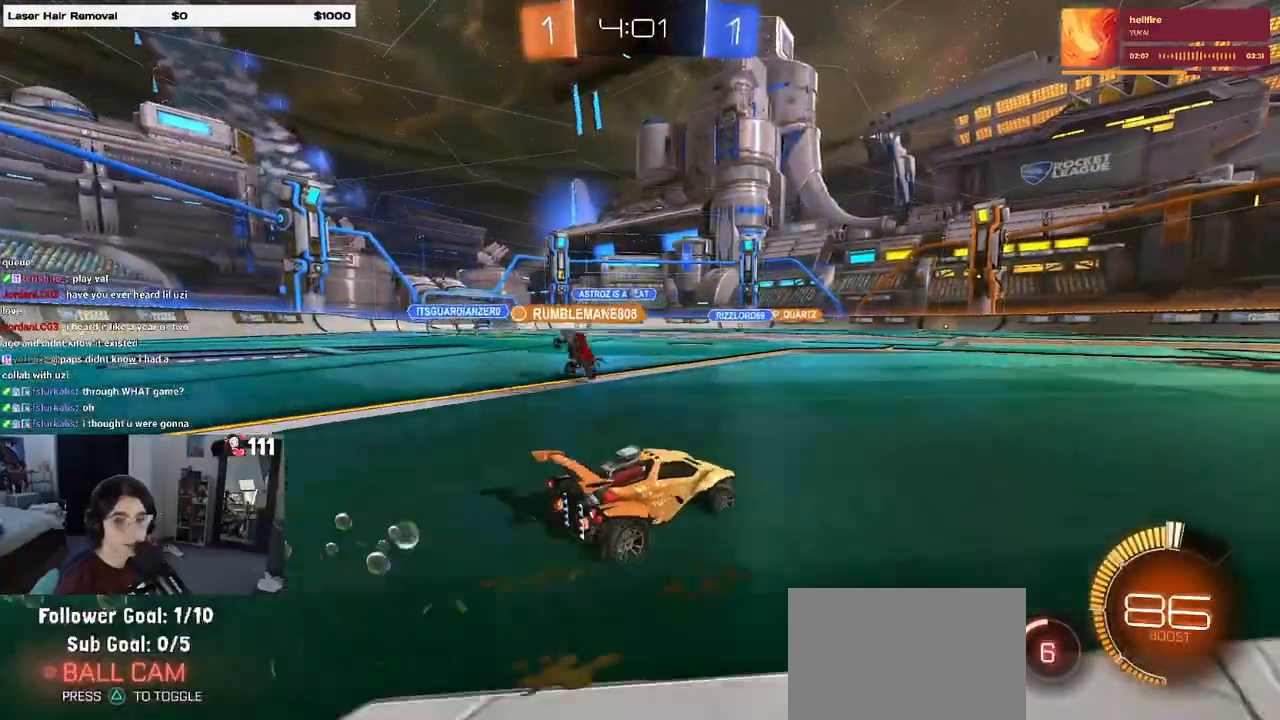
{"dt_ms": 500, "buttons": ["TRIANGLE", "R2"], "left_stick": "down", "right_stick": "center", "events": [[83, "left_stick", "up"], [117, "CROSS", "down"], [167, "CROSS", "up"], [333, "left_stick", "center"], [433, "TRIANGLE", "down"], [483, "left_stick", "down"]]}